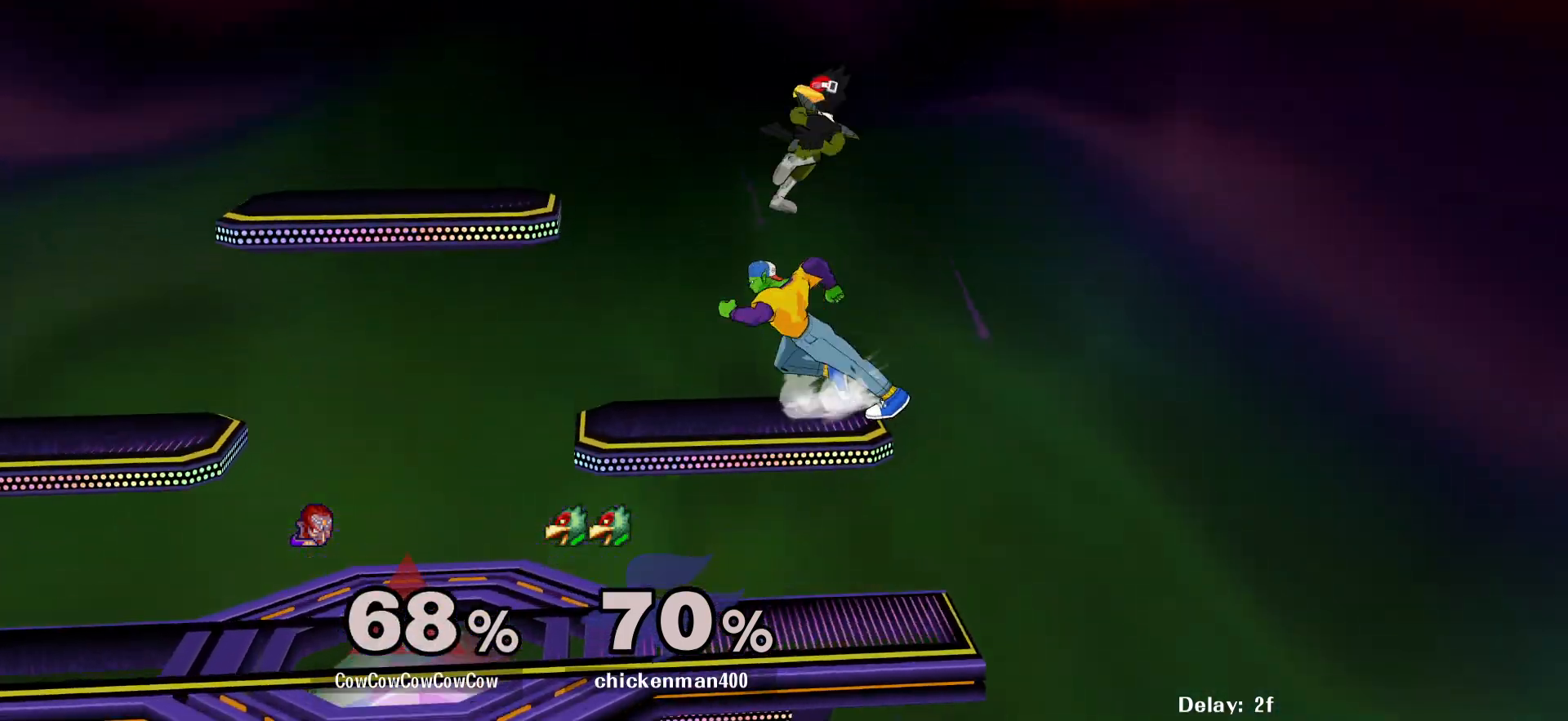
Gameplay with a controller (arcade stick); each line is a JSON object with the inputs held at the frame after it. "events" lists button and stick changes between this image and that frame as [ms after this image, input, new state], when the widget could be followed in between. Not read: L3 R3 other_buttons.
{"buttons": ["DPAD_RIGHT"], "events": [[100, "L1", "down"], [267, "DPAD_DOWN", "down"], [333, "C_UP", "down"], [333, "L1", "up"], [367, "DPAD_RIGHT", "down"], [400, "DPAD_DOWN", "up"], [400, "DPAD_LEFT", "up"], [500, "C_UP", "up"]]}
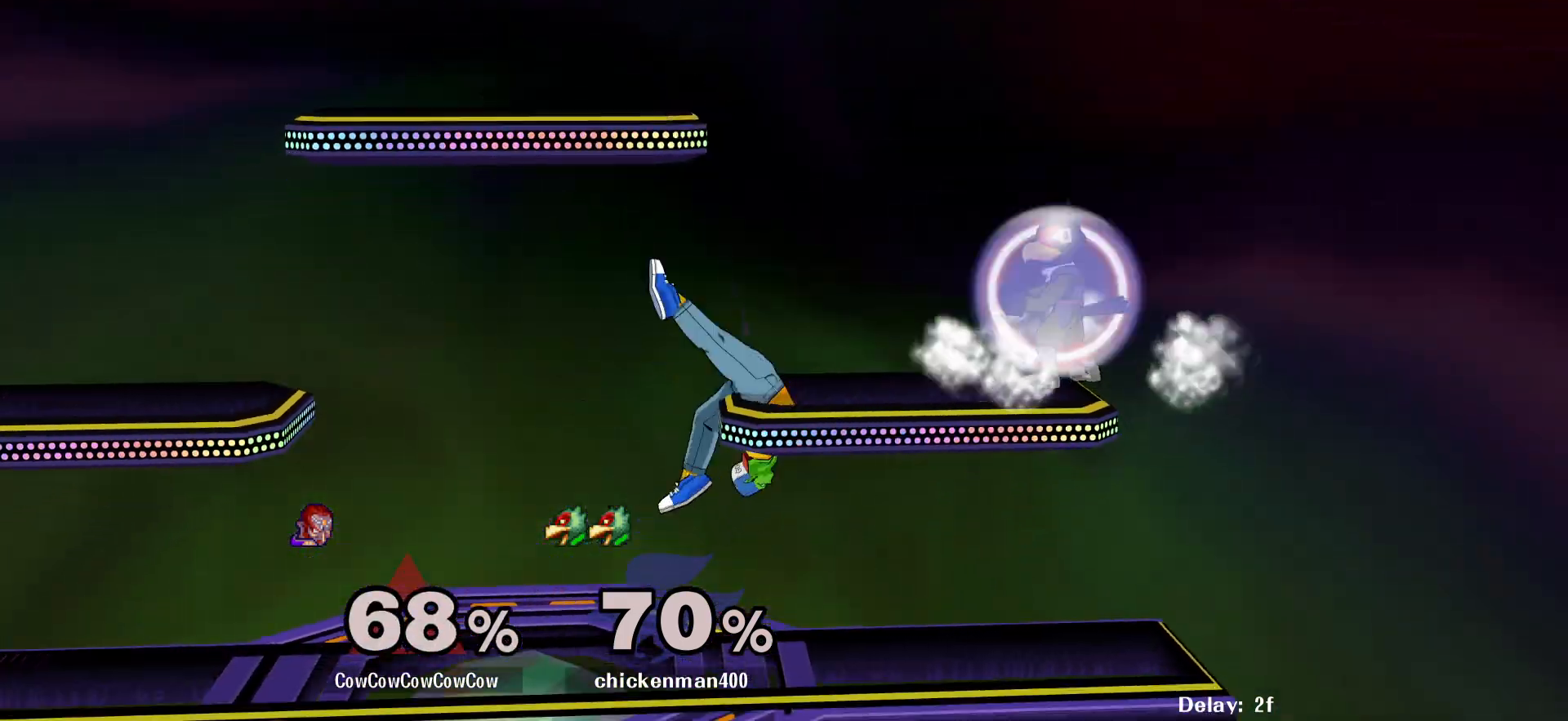
{"buttons": ["DPAD_LEFT", "C_RIGHT"], "events": [[17, "Z", "down"], [117, "DPAD_DOWN", "down"], [117, "Z", "up"], [217, "DPAD_RIGHT", "up"], [333, "DPAD_DOWN", "up"], [333, "DPAD_LEFT", "down"], [350, "Y", "down"], [433, "Y", "up"], [467, "C_RIGHT", "down"]]}
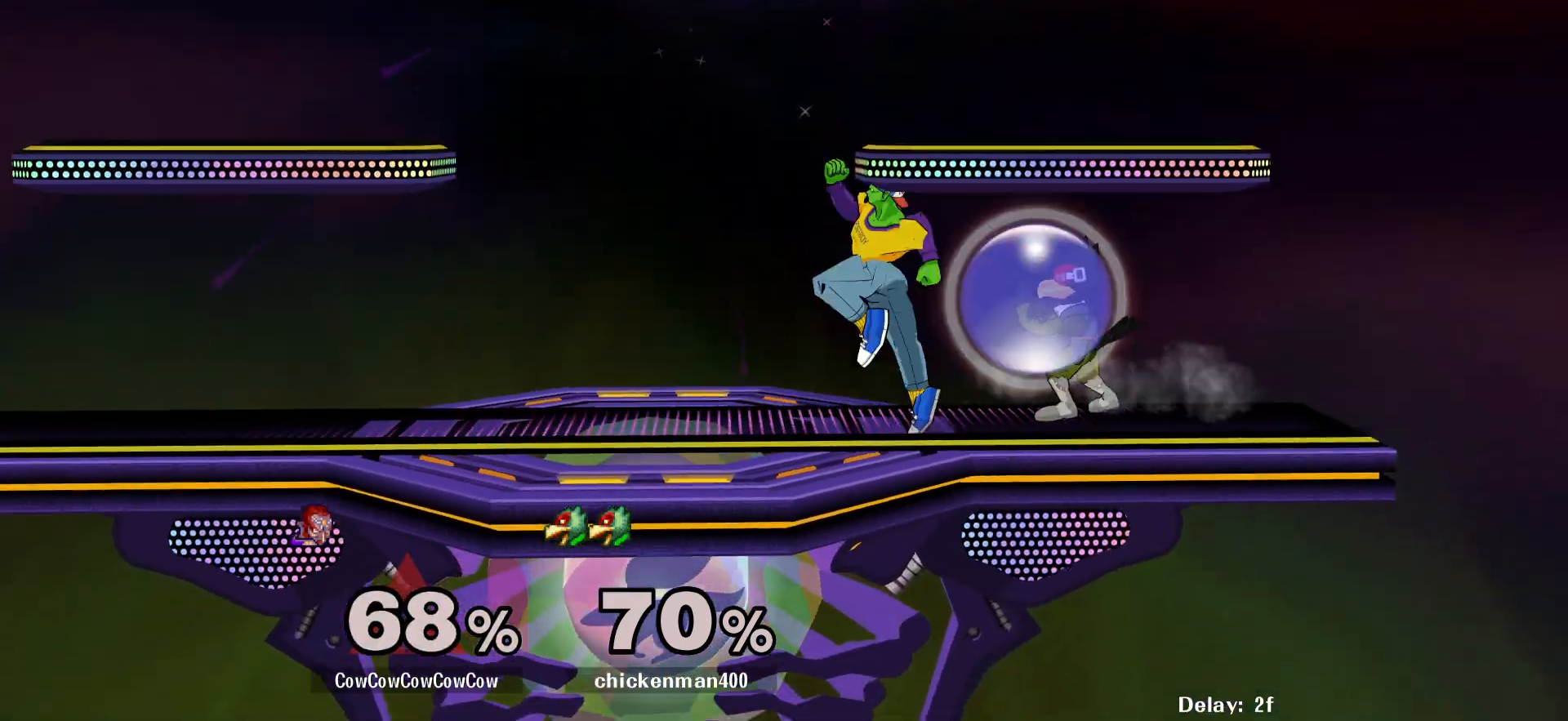
{"buttons": ["DPAD_UP", "DPAD_RIGHT"], "events": [[67, "C_RIGHT", "up"], [217, "DPAD_LEFT", "up"], [250, "DPAD_RIGHT", "down"], [433, "DPAD_UP", "down"]]}
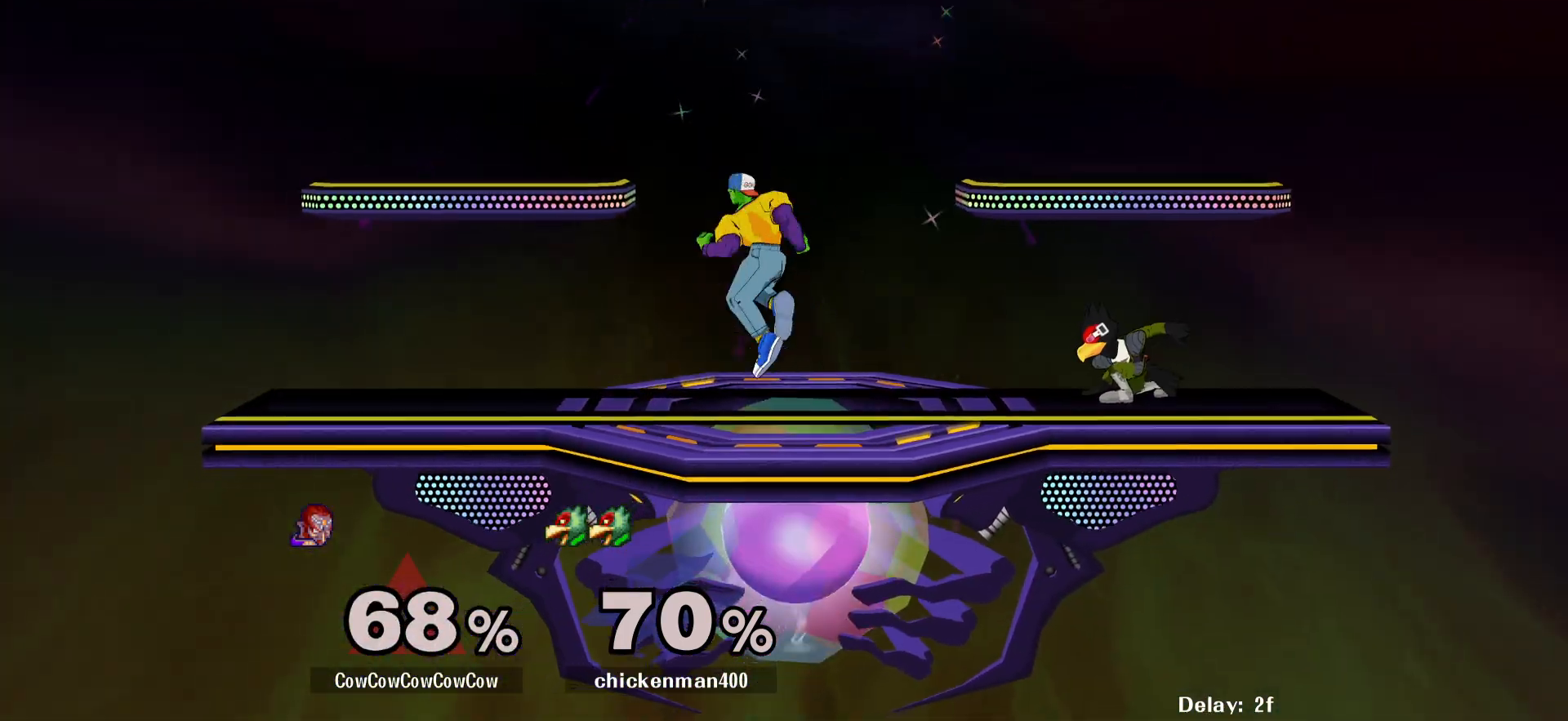
{"buttons": ["DPAD_DOWN", "DPAD_RIGHT"], "events": [[17, "DPAD_UP", "up"], [183, "C_RIGHT", "down"], [300, "Z", "down"], [333, "C_RIGHT", "up"], [367, "DPAD_DOWN", "down"], [417, "Z", "up"]]}
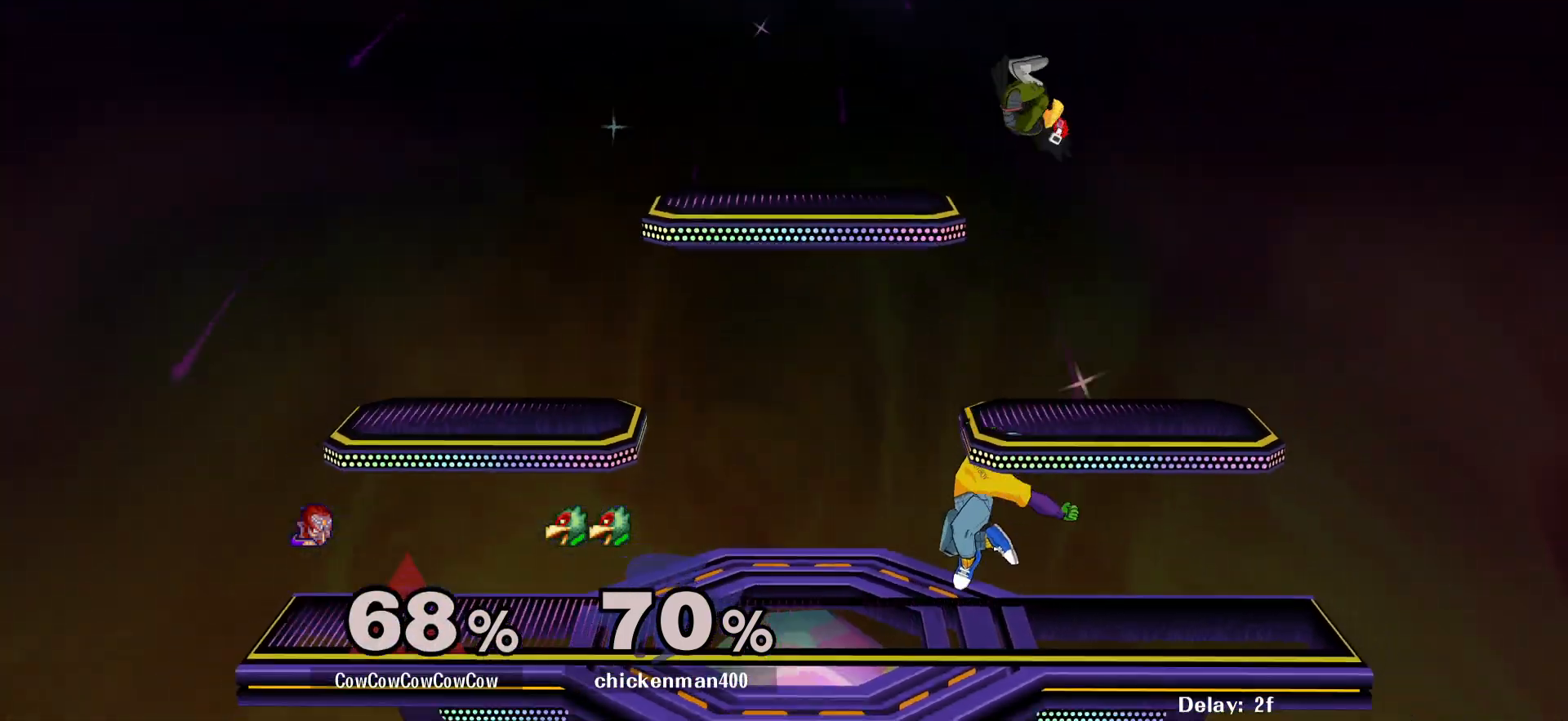
{"buttons": ["L1", "DPAD_DOWN"], "events": [[50, "DPAD_RIGHT", "up"], [83, "L1", "down"], [383, "A", "down"], [467, "A", "up"]]}
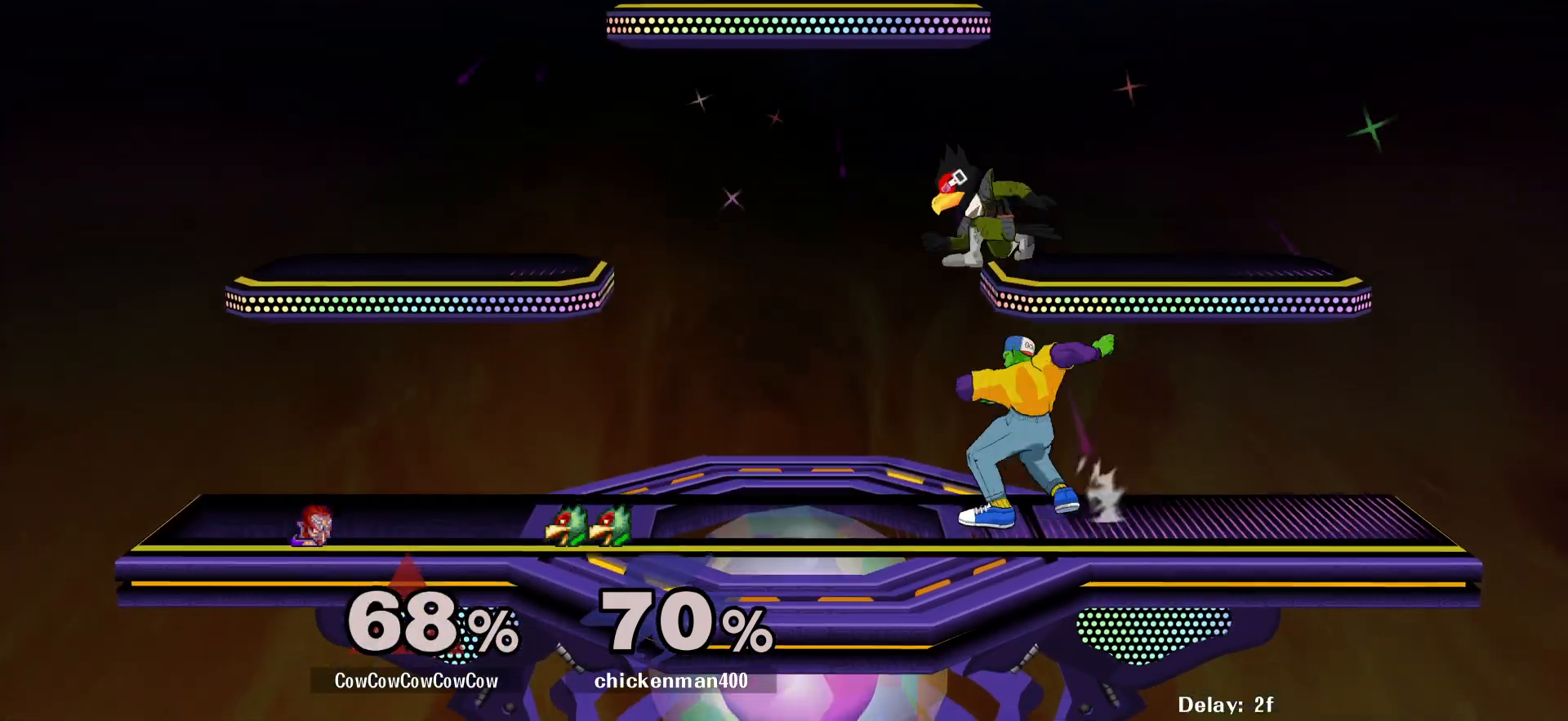
{"buttons": ["L1", "DPAD_DOWN"], "events": []}
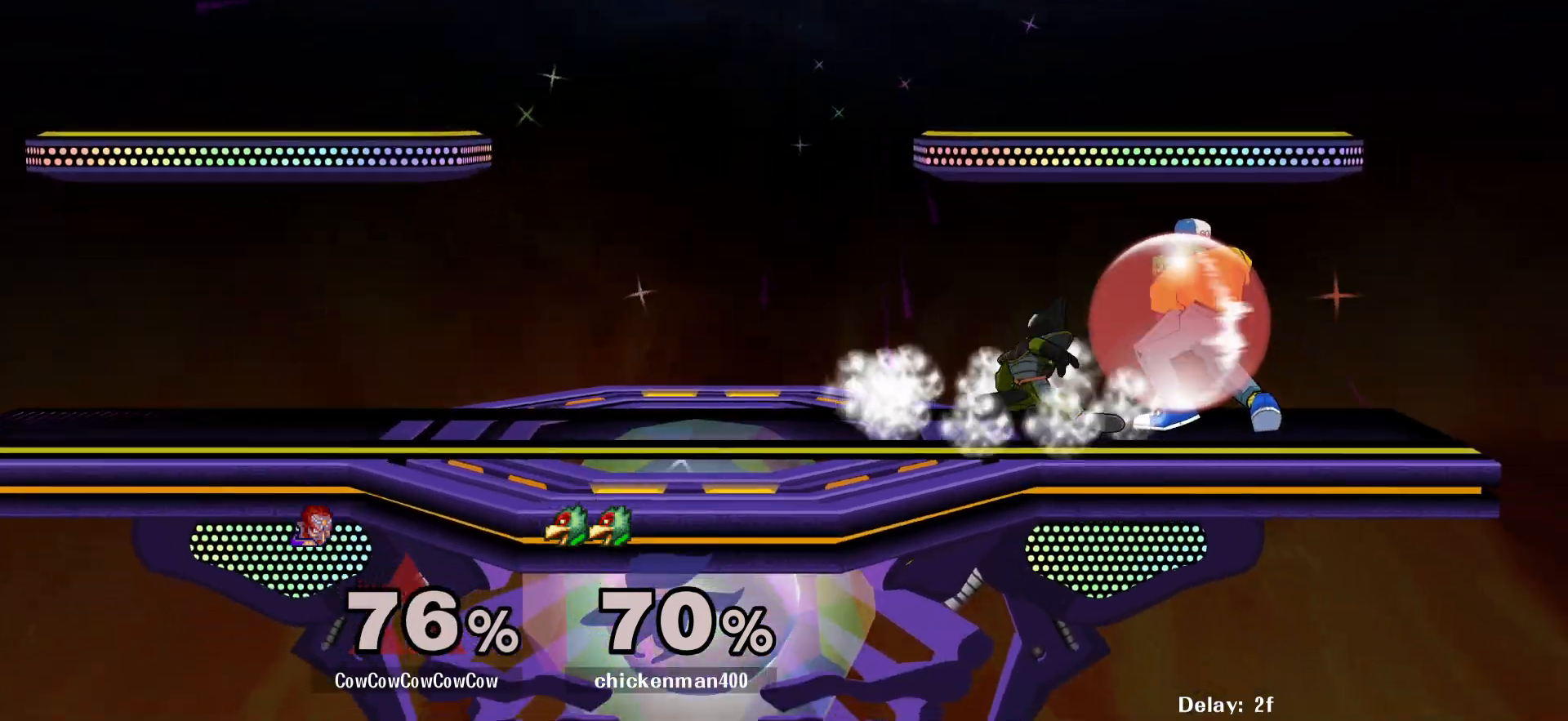
{"buttons": [], "events": [[283, "Y", "down"], [317, "DPAD_LEFT", "down"], [400, "R1", "down"], [433, "DPAD_DOWN", "up"], [467, "L1", "up"], [483, "DPAD_LEFT", "up"], [500, "R1", "up"], [500, "Y", "up"]]}
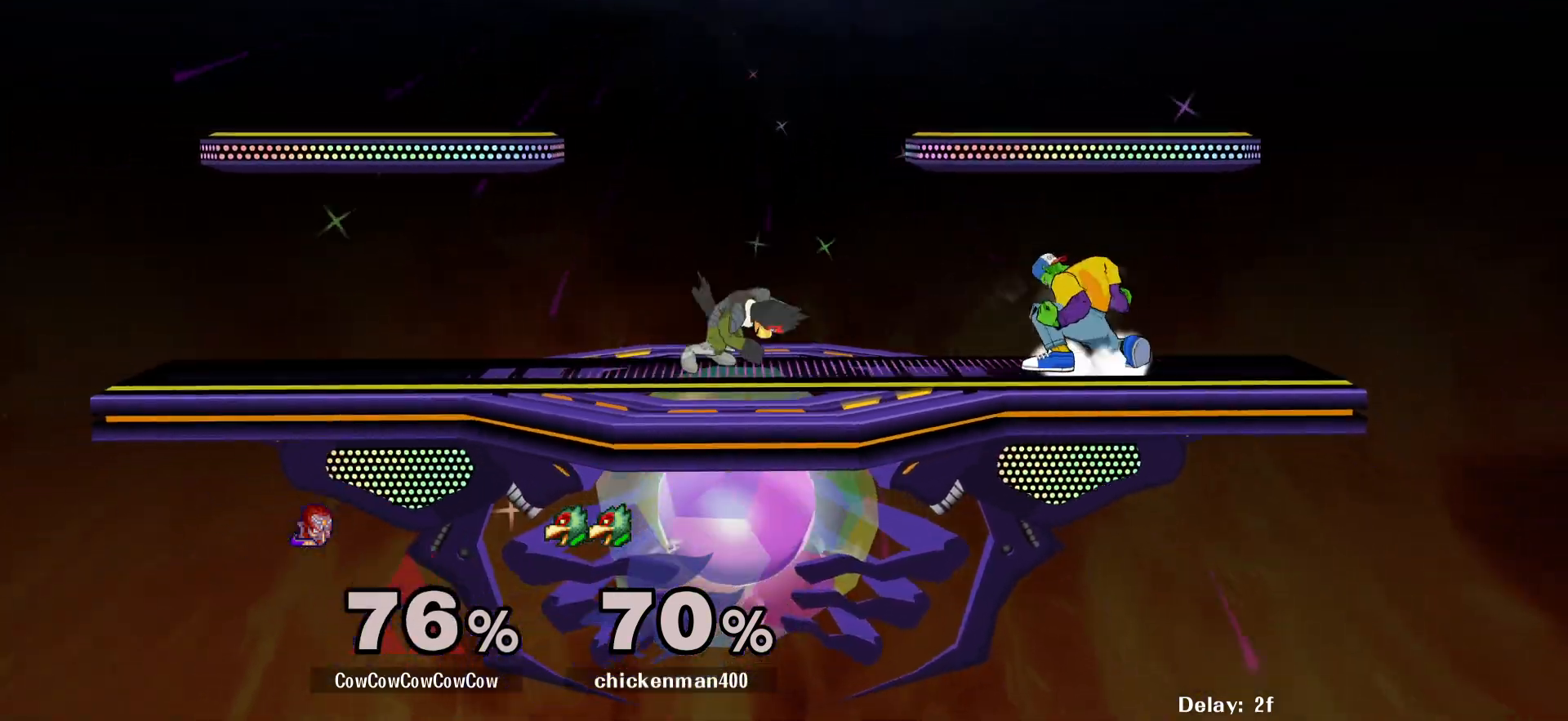
{"buttons": [], "events": [[83, "DPAD_LEFT", "down"], [217, "Y", "down"], [400, "Y", "up"], [483, "DPAD_LEFT", "up"]]}
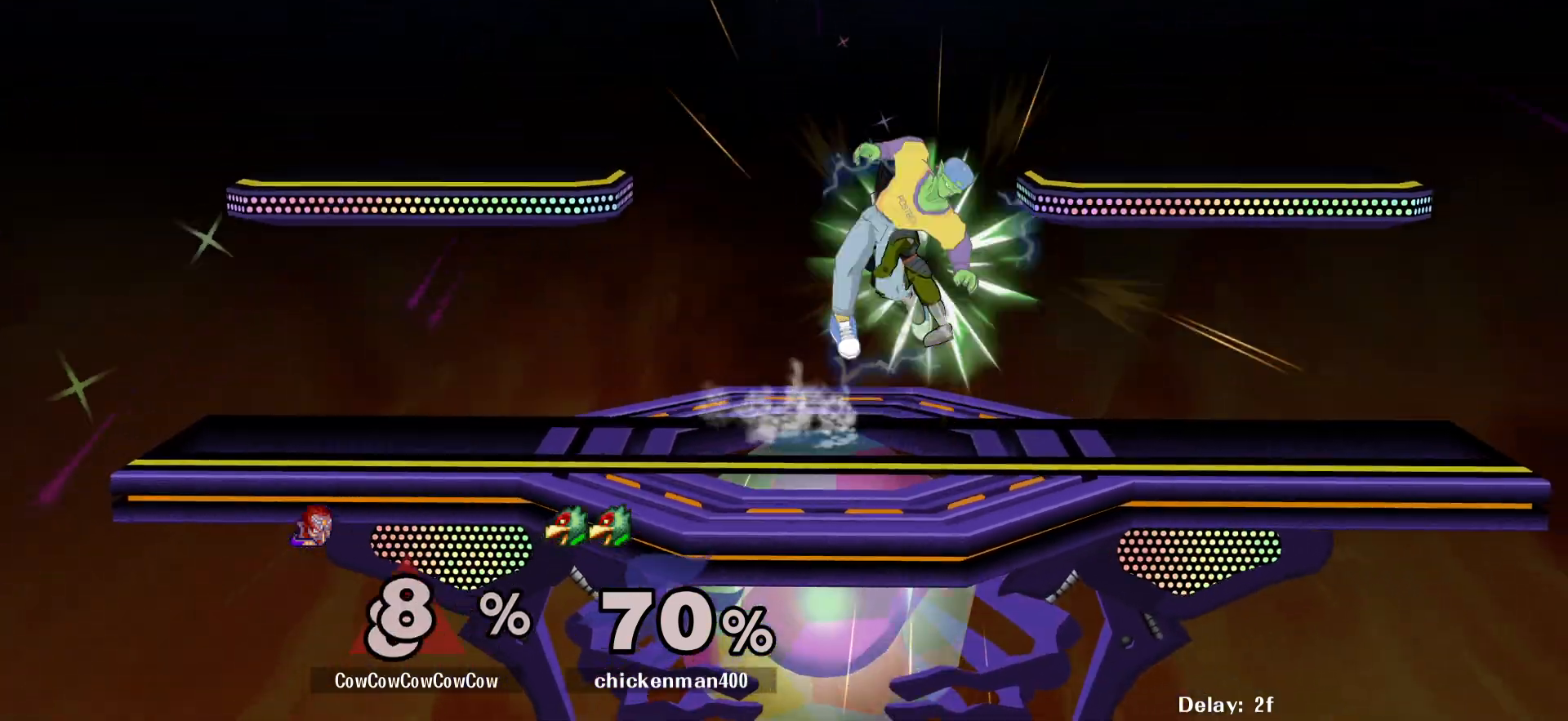
{"buttons": ["DPAD_UP", "DPAD_LEFT"], "events": [[67, "DPAD_RIGHT", "down"], [183, "DPAD_RIGHT", "up"], [450, "DPAD_UP", "down"], [500, "DPAD_LEFT", "down"]]}
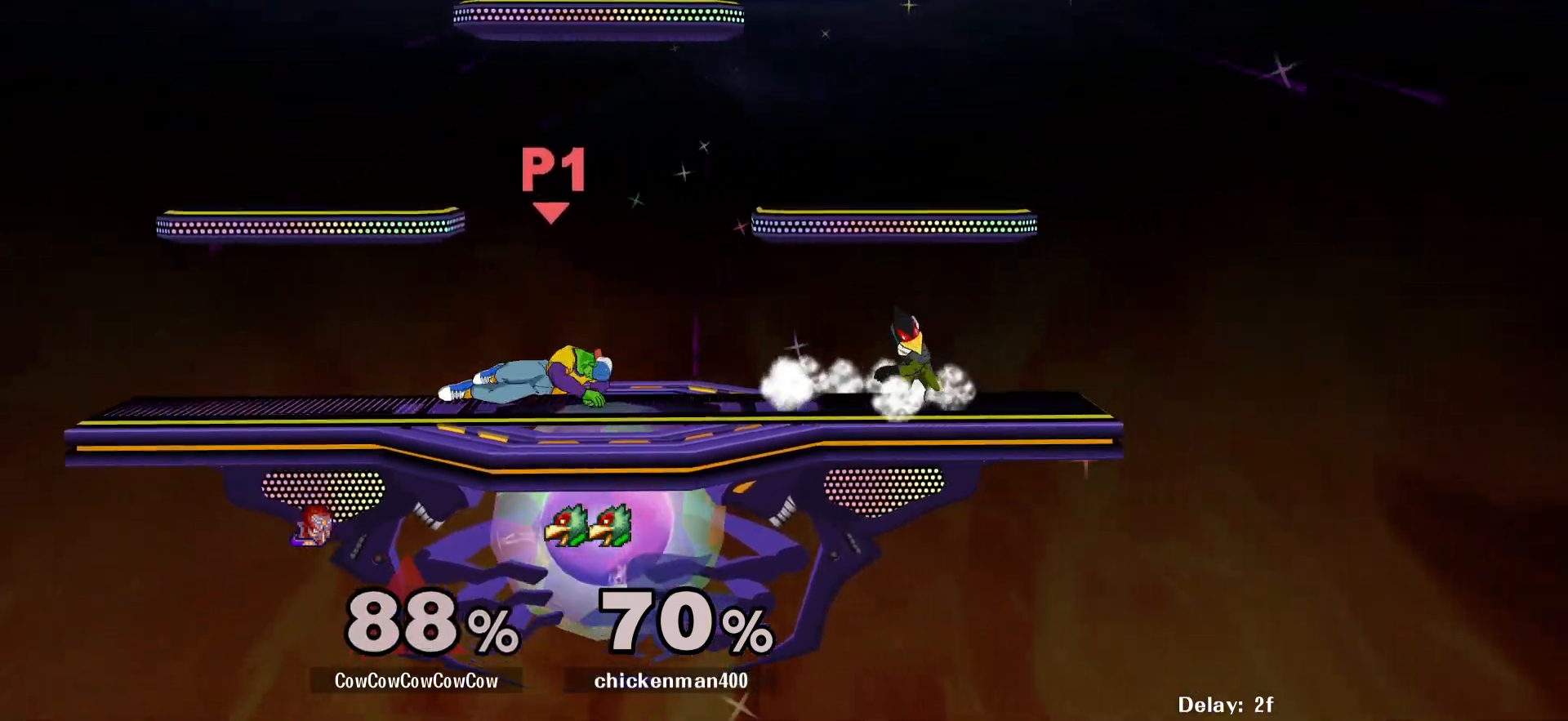
{"buttons": [], "events": [[133, "DPAD_UP", "up"], [283, "DPAD_LEFT", "up"]]}
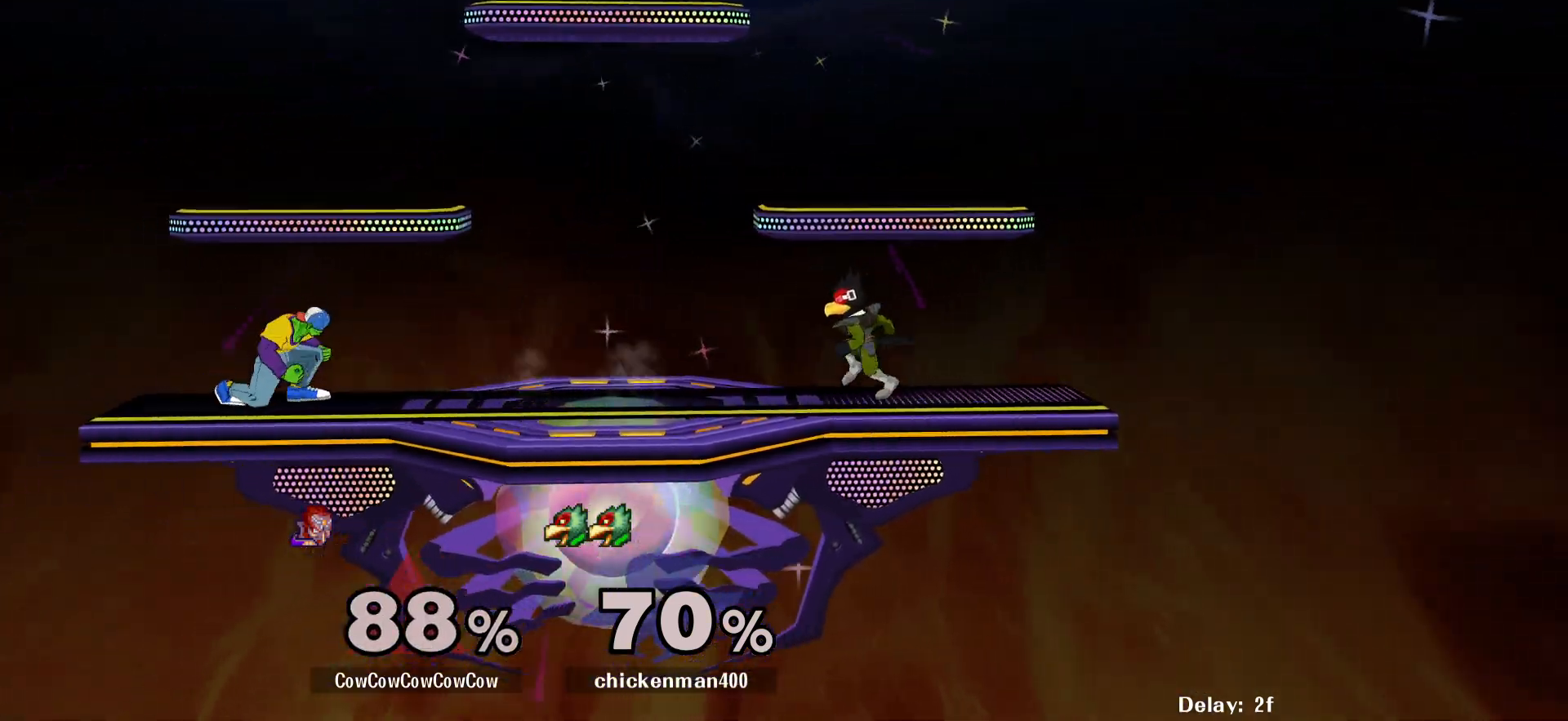
{"buttons": ["L1", "DPAD_RIGHT"], "events": [[83, "DPAD_RIGHT", "down"], [400, "L1", "down"]]}
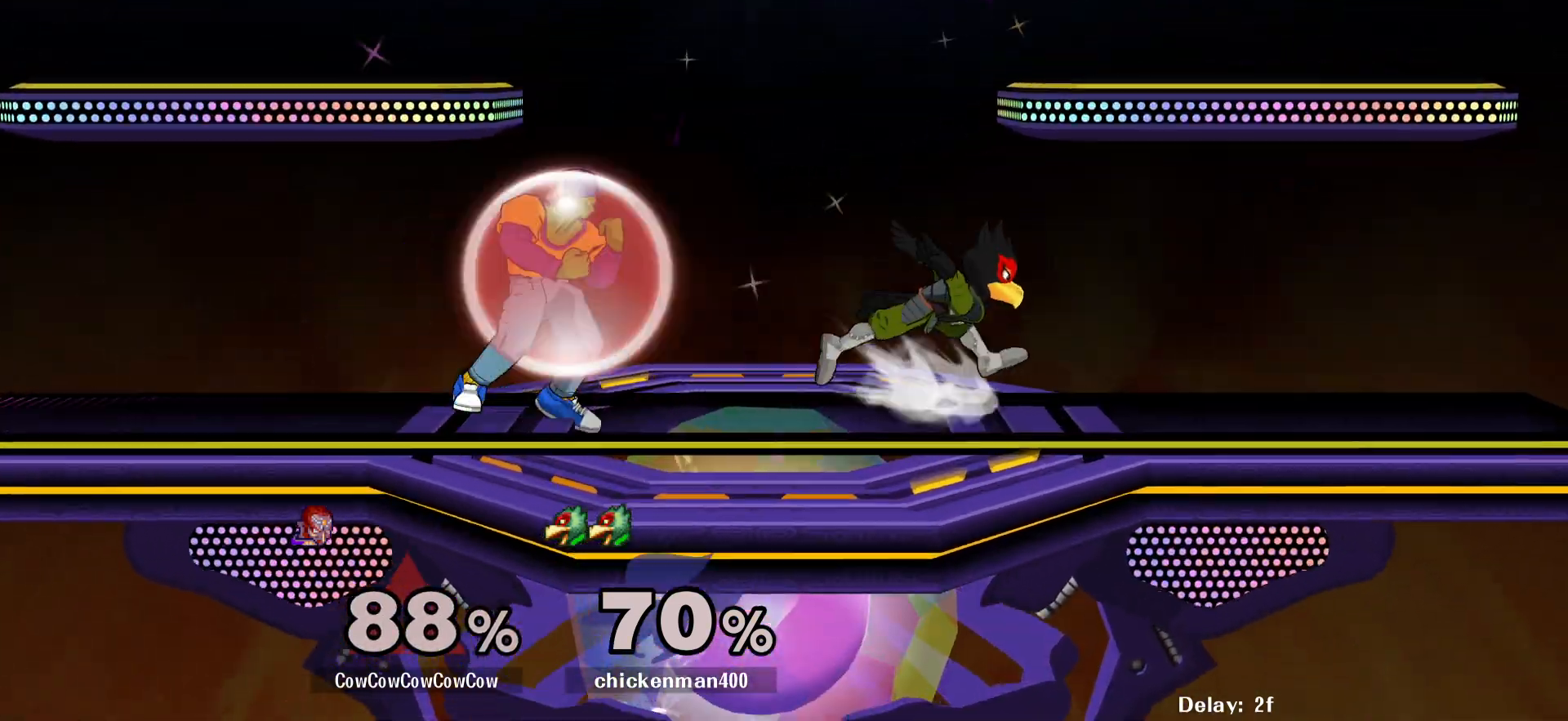
{"buttons": ["DPAD_LEFT"], "events": [[167, "Y", "down"], [200, "DPAD_DOWN", "down"], [200, "DPAD_LEFT", "down"], [267, "R1", "down"], [283, "L1", "up"], [300, "DPAD_RIGHT", "up"], [333, "DPAD_DOWN", "up"], [350, "DPAD_LEFT", "up"], [367, "R1", "up"], [383, "Y", "up"], [433, "DPAD_LEFT", "down"]]}
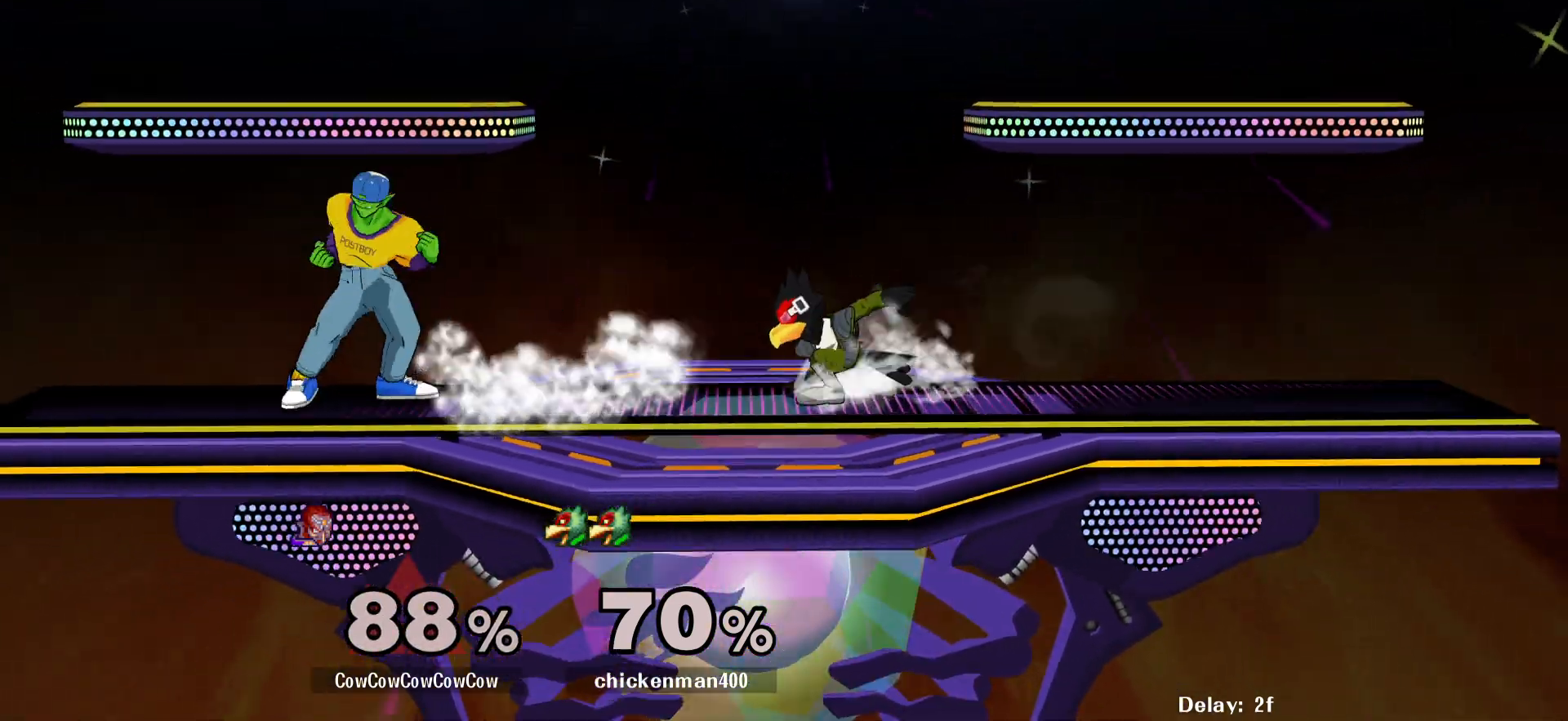
{"buttons": ["A", "L1", "DPAD_RIGHT"], "events": [[50, "DPAD_LEFT", "up"], [217, "DPAD_RIGHT", "down"], [300, "L1", "down"], [483, "A", "down"]]}
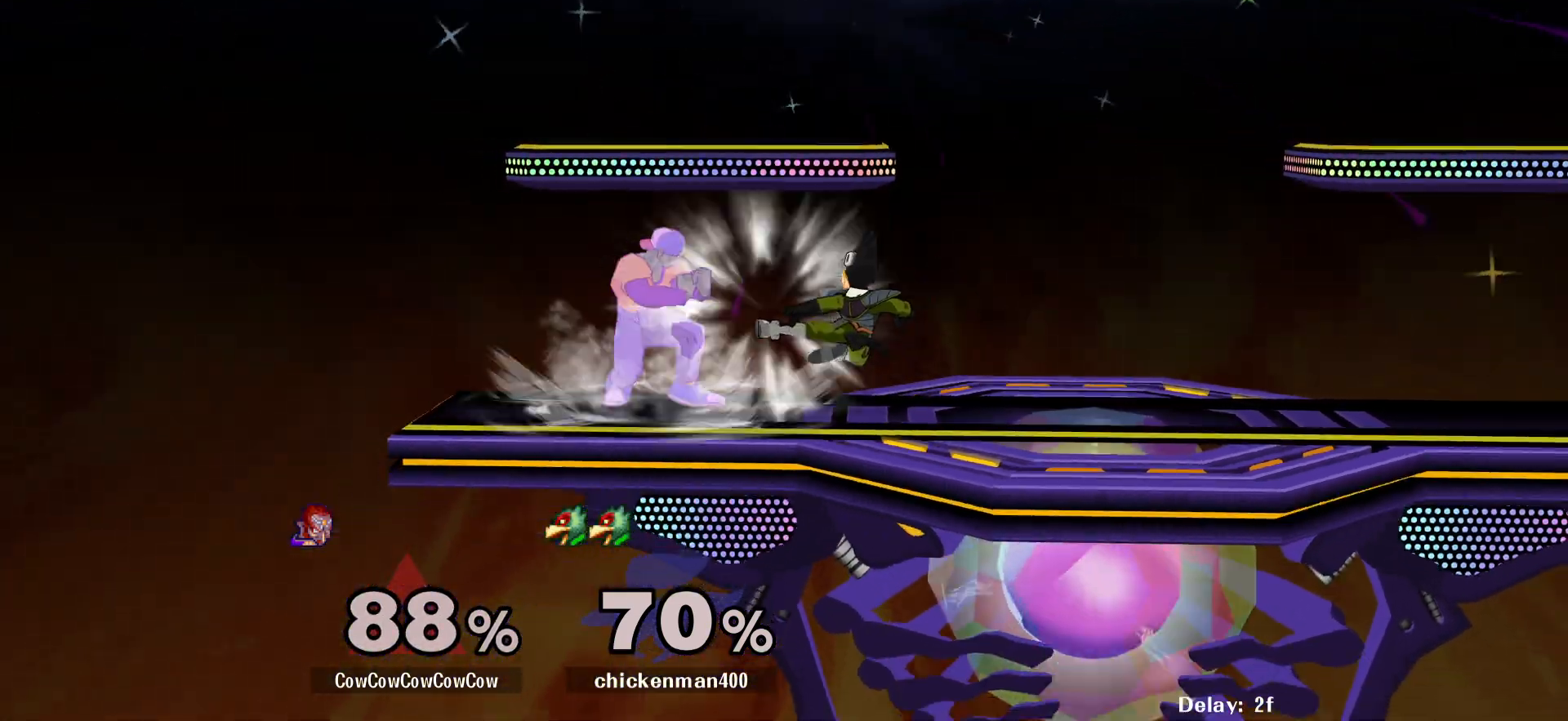
{"buttons": ["L1", "DPAD_RIGHT"], "events": [[50, "A", "up"], [117, "A", "down"], [200, "A", "up"], [250, "A", "down"], [333, "A", "up"], [400, "A", "down"], [483, "A", "up"]]}
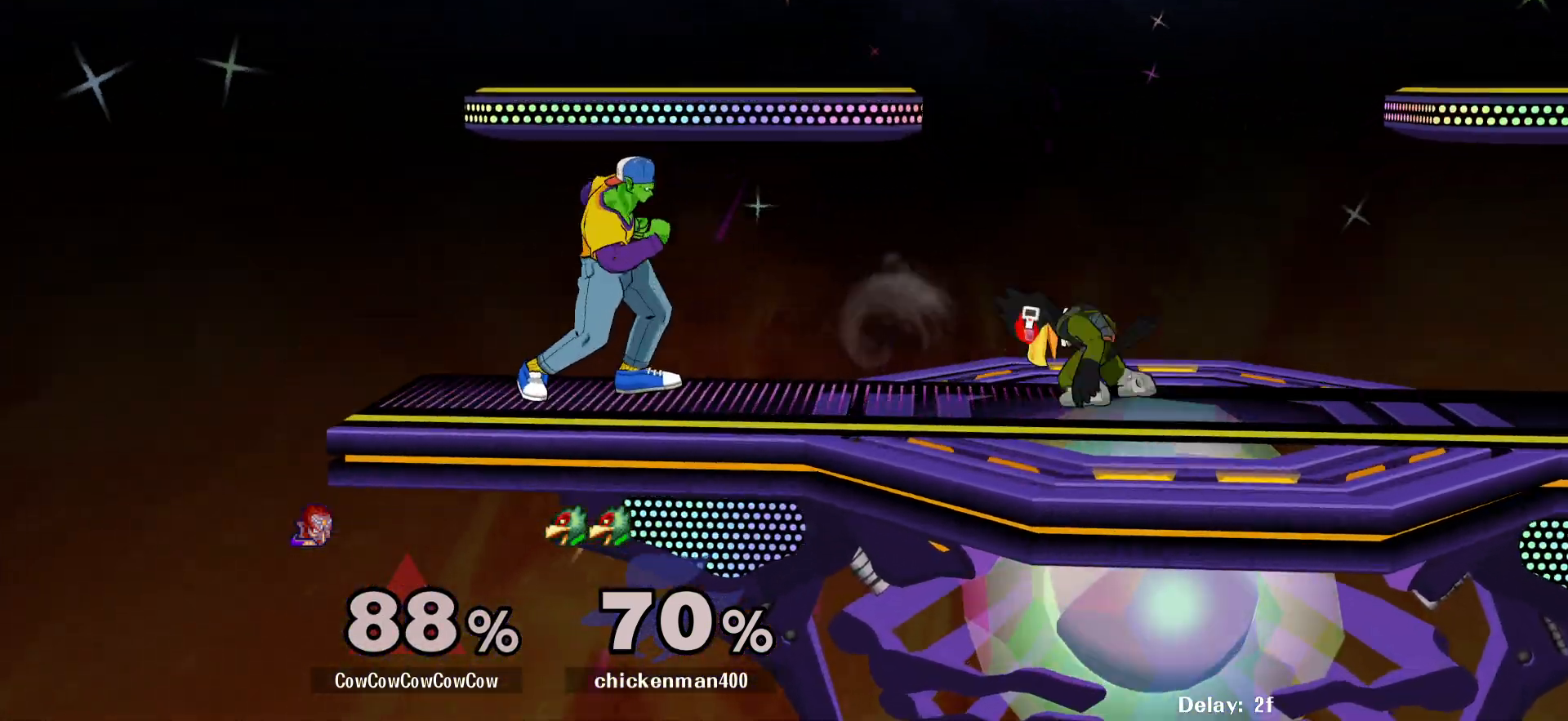
{"buttons": ["Y"], "events": [[67, "DPAD_RIGHT", "up"], [167, "DPAD_RIGHT", "down"], [167, "L1", "up"], [283, "DPAD_RIGHT", "up"], [300, "DPAD_LEFT", "down"], [383, "Y", "down"], [417, "DPAD_LEFT", "up"]]}
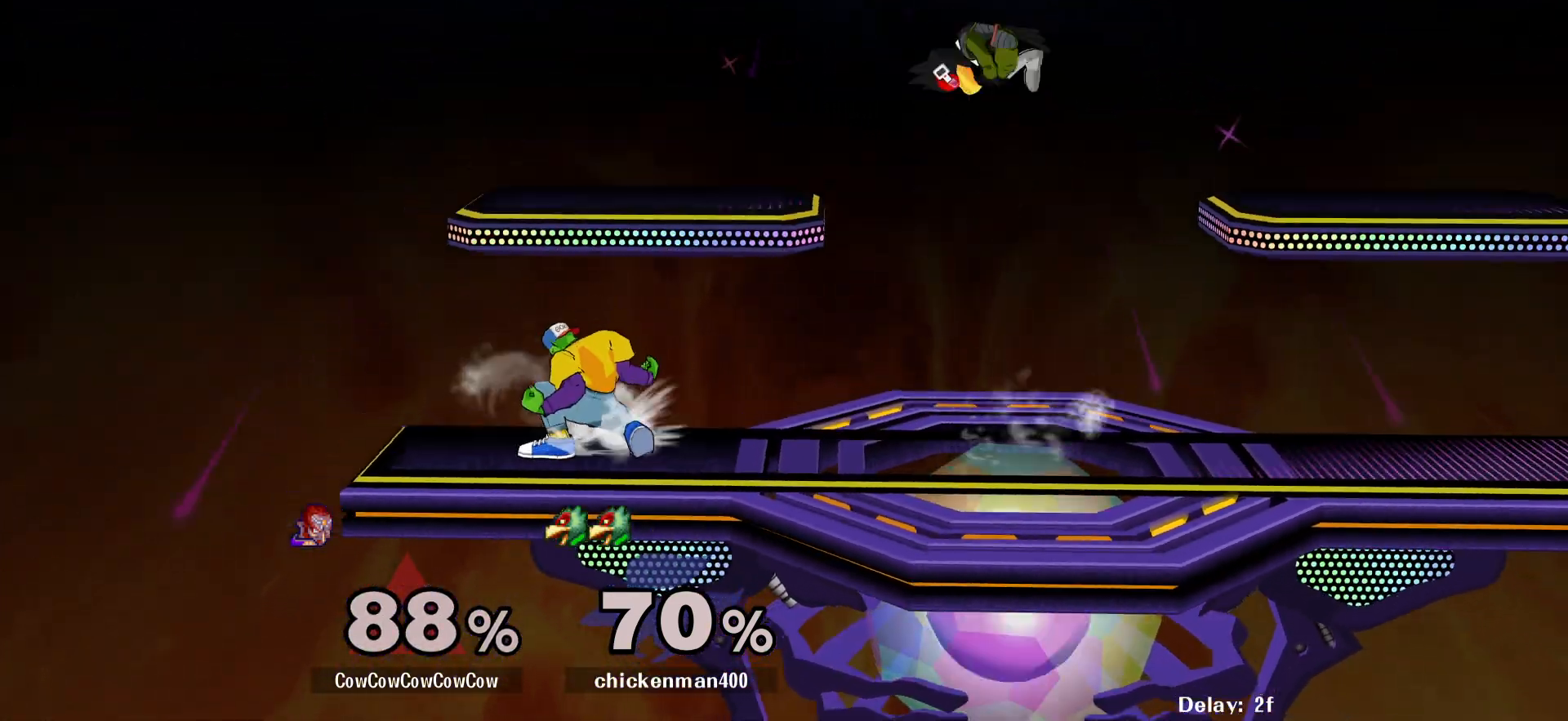
{"buttons": ["Y"], "events": [[17, "Y", "up"], [67, "Y", "down"], [133, "DPAD_RIGHT", "down"], [200, "DPAD_DOWN", "down"], [267, "R1", "down"], [300, "DPAD_RIGHT", "up"], [350, "DPAD_DOWN", "up"], [350, "R1", "up"], [350, "Y", "up"], [433, "DPAD_LEFT", "down"], [450, "Y", "down"], [500, "DPAD_LEFT", "up"]]}
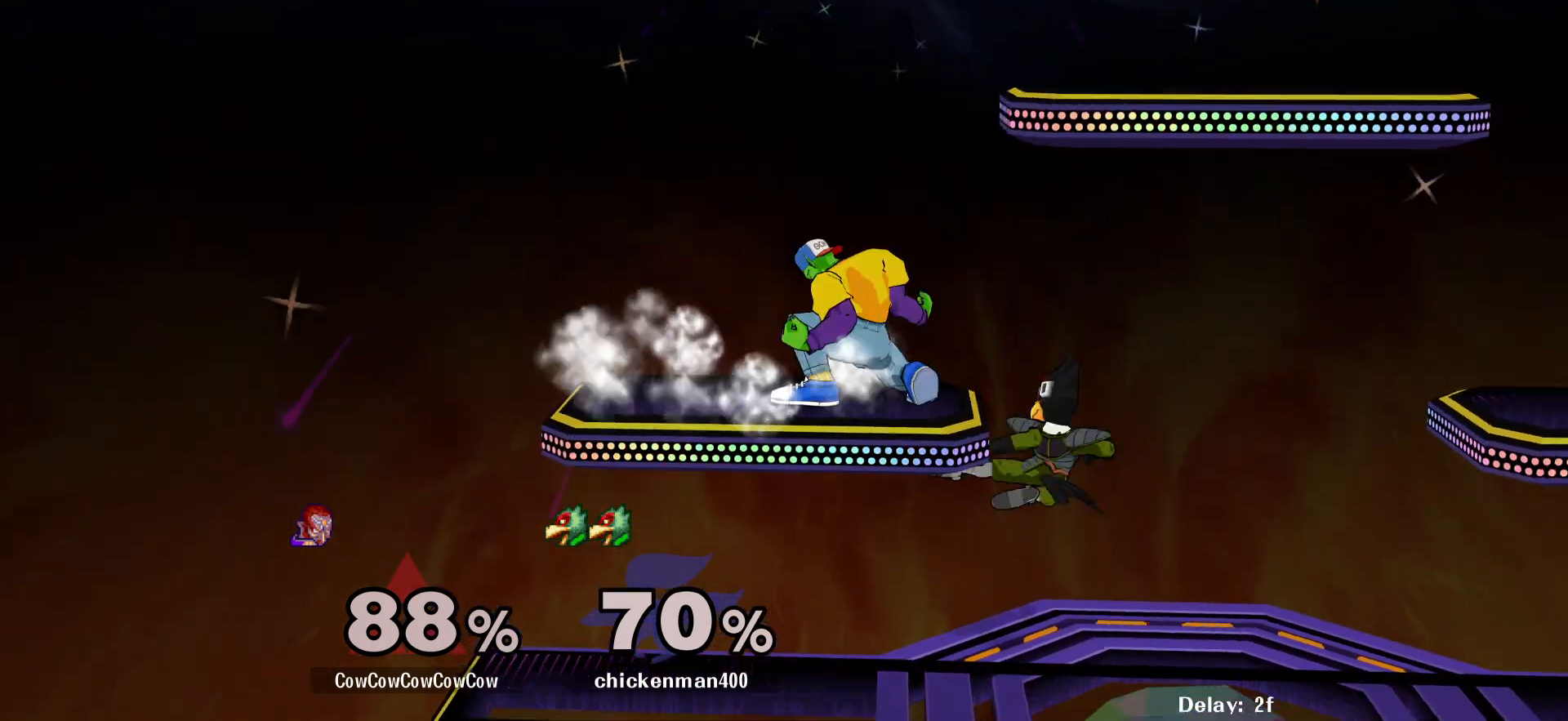
{"buttons": ["DPAD_LEFT", "C_LEFT"], "events": [[317, "DPAD_DOWN", "down"], [317, "DPAD_RIGHT", "down"], [317, "Y", "up"], [350, "C_LEFT", "down"], [383, "DPAD_LEFT", "down"], [433, "DPAD_RIGHT", "up"], [450, "DPAD_DOWN", "up"]]}
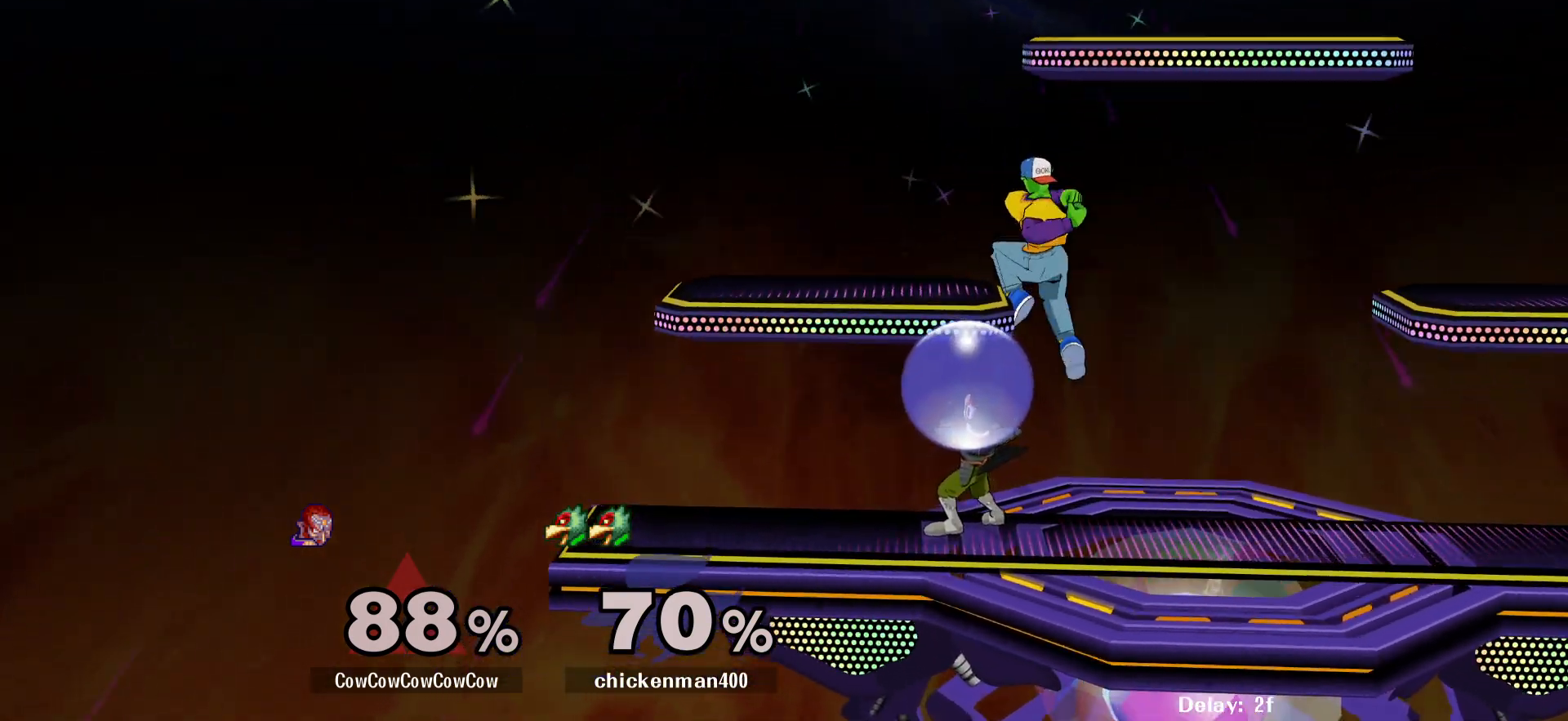
{"buttons": [], "events": [[33, "DPAD_DOWN", "down"], [33, "Z", "down"], [67, "C_LEFT", "up"], [83, "Z", "up"], [167, "DPAD_DOWN", "up"], [283, "DPAD_LEFT", "up"], [283, "Z", "down"], [450, "A", "down"], [450, "Z", "up"], [500, "A", "up"]]}
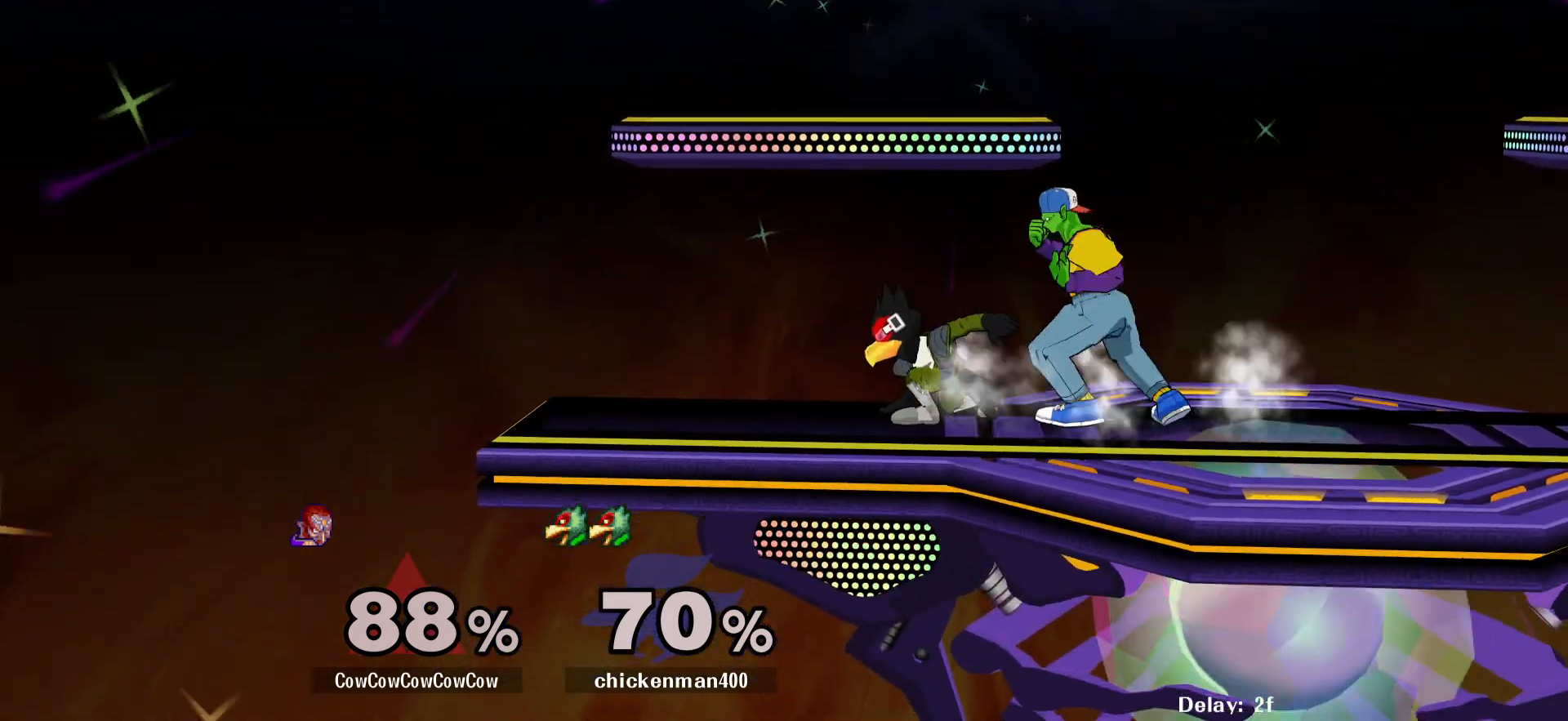
{"buttons": ["DPAD_LEFT"], "events": [[283, "DPAD_LEFT", "down"]]}
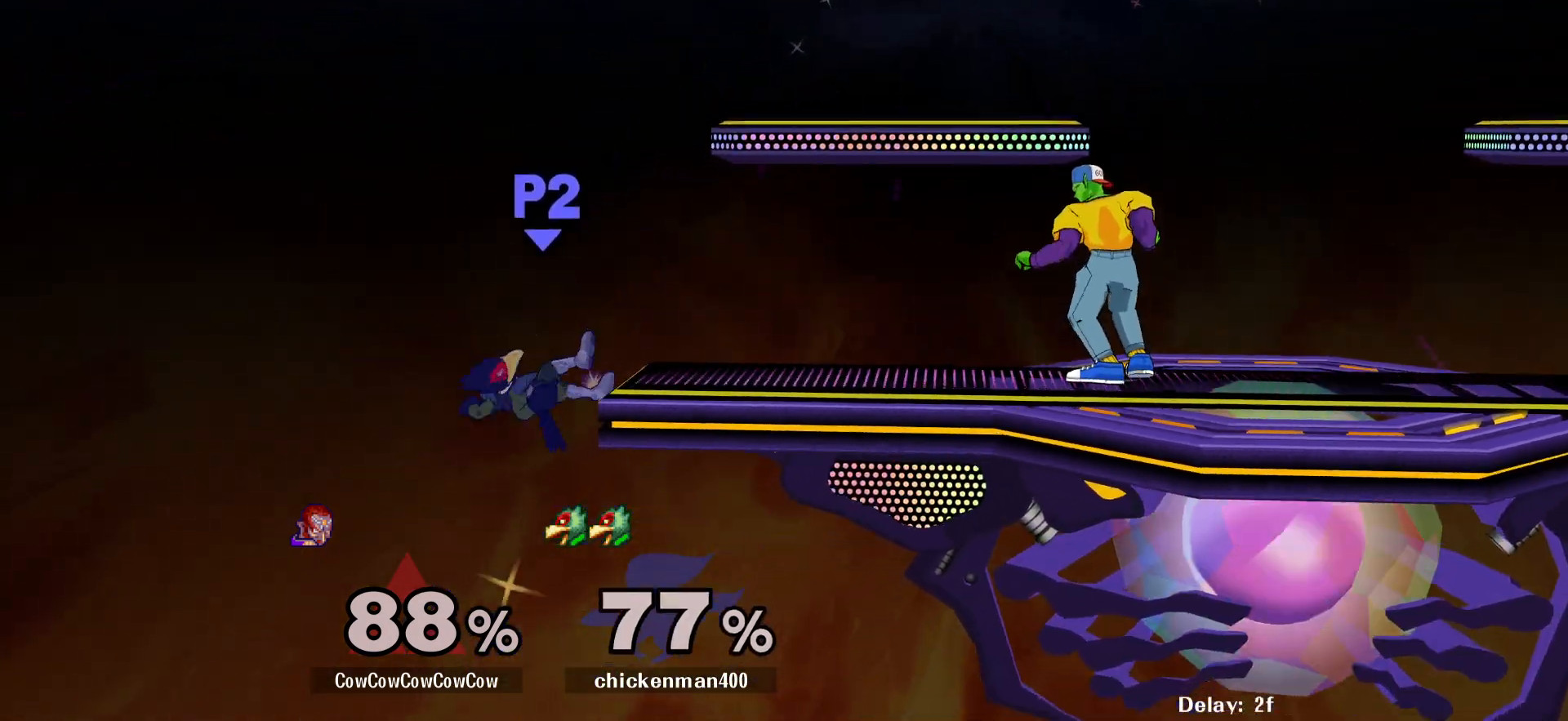
{"buttons": [], "events": [[17, "DPAD_LEFT", "up"], [100, "DPAD_LEFT", "down"], [433, "DPAD_LEFT", "up"]]}
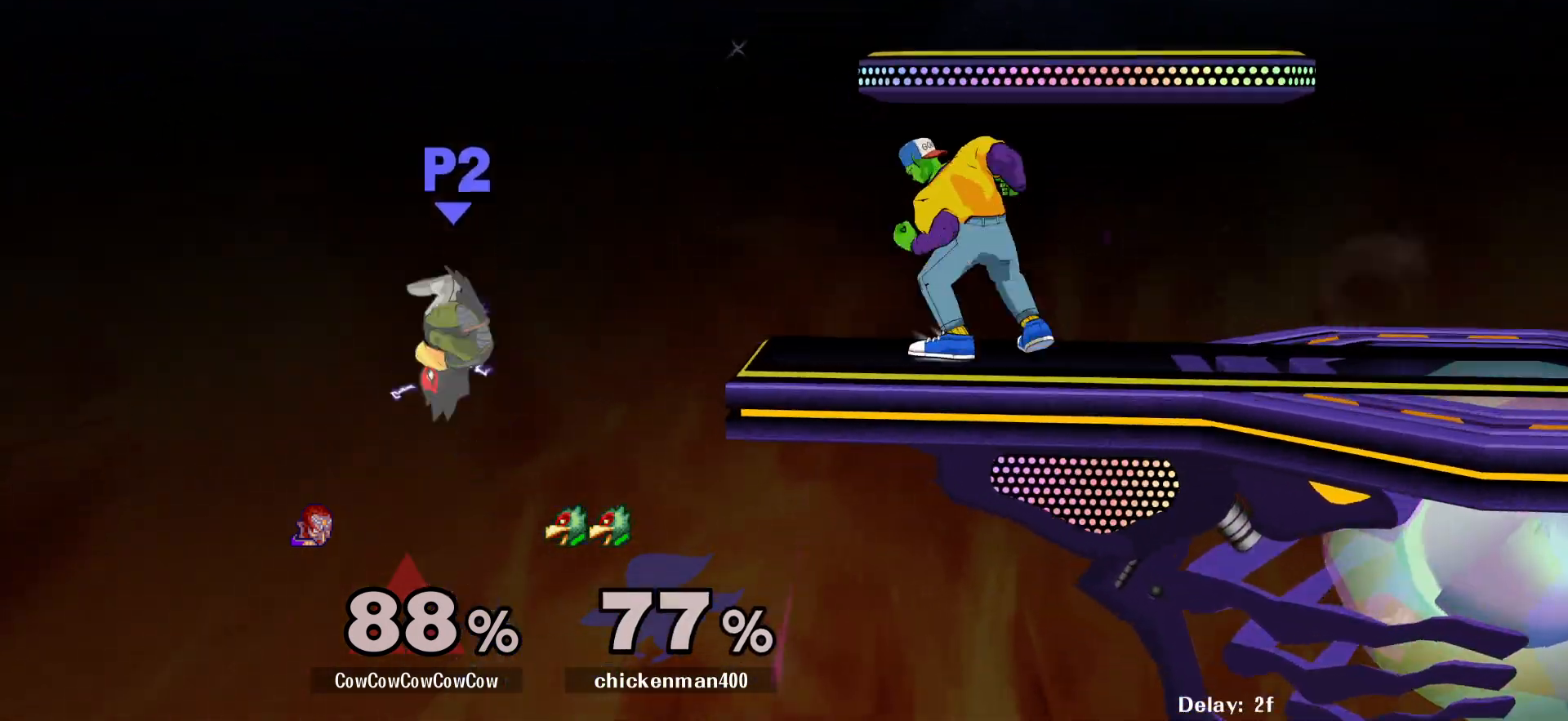
{"buttons": [], "events": [[50, "DPAD_DOWN", "down"], [50, "DPAD_LEFT", "down"], [83, "A", "down"], [333, "A", "up"], [367, "DPAD_LEFT", "up"], [483, "DPAD_DOWN", "up"]]}
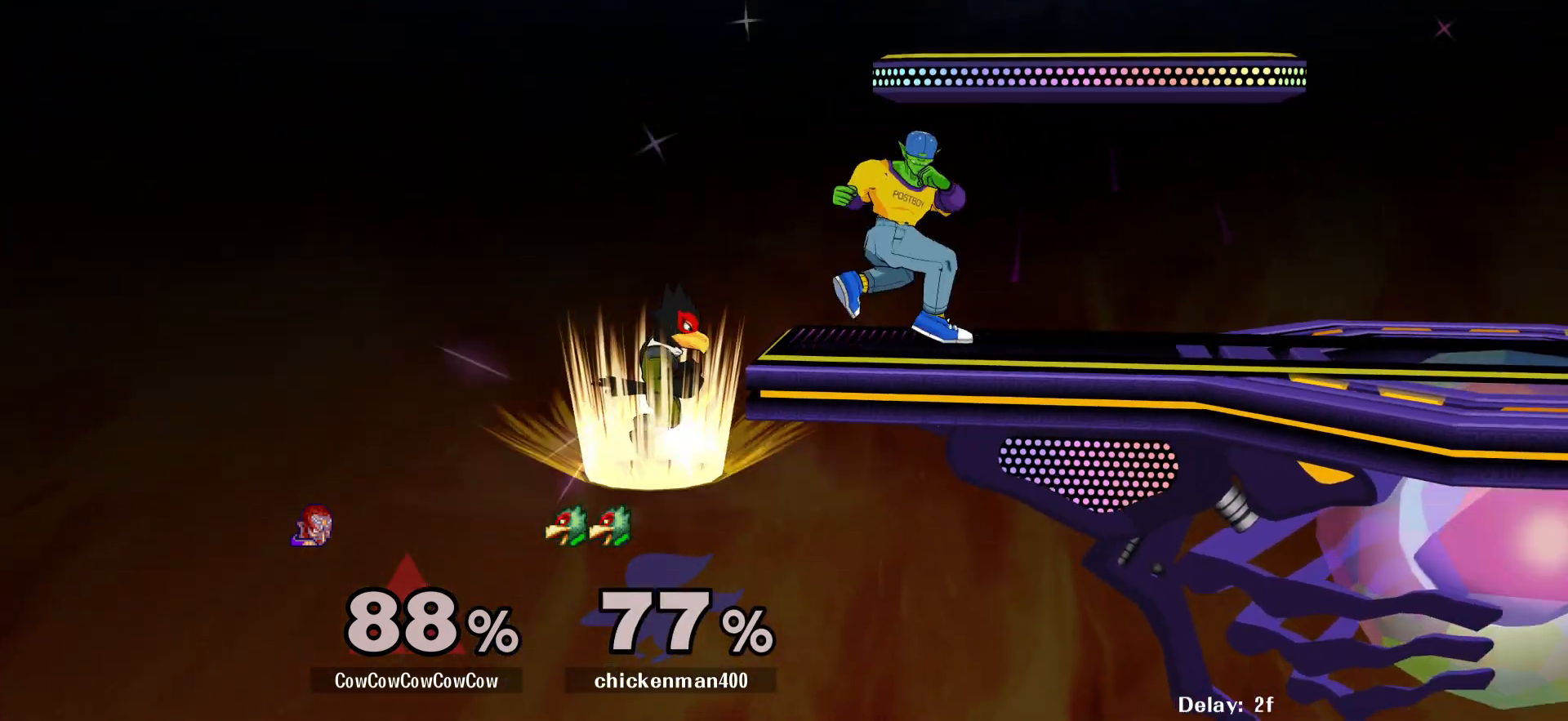
{"buttons": ["DPAD_DOWN"], "events": [[33, "DPAD_DOWN", "down"], [317, "A", "down"], [350, "A", "up"]]}
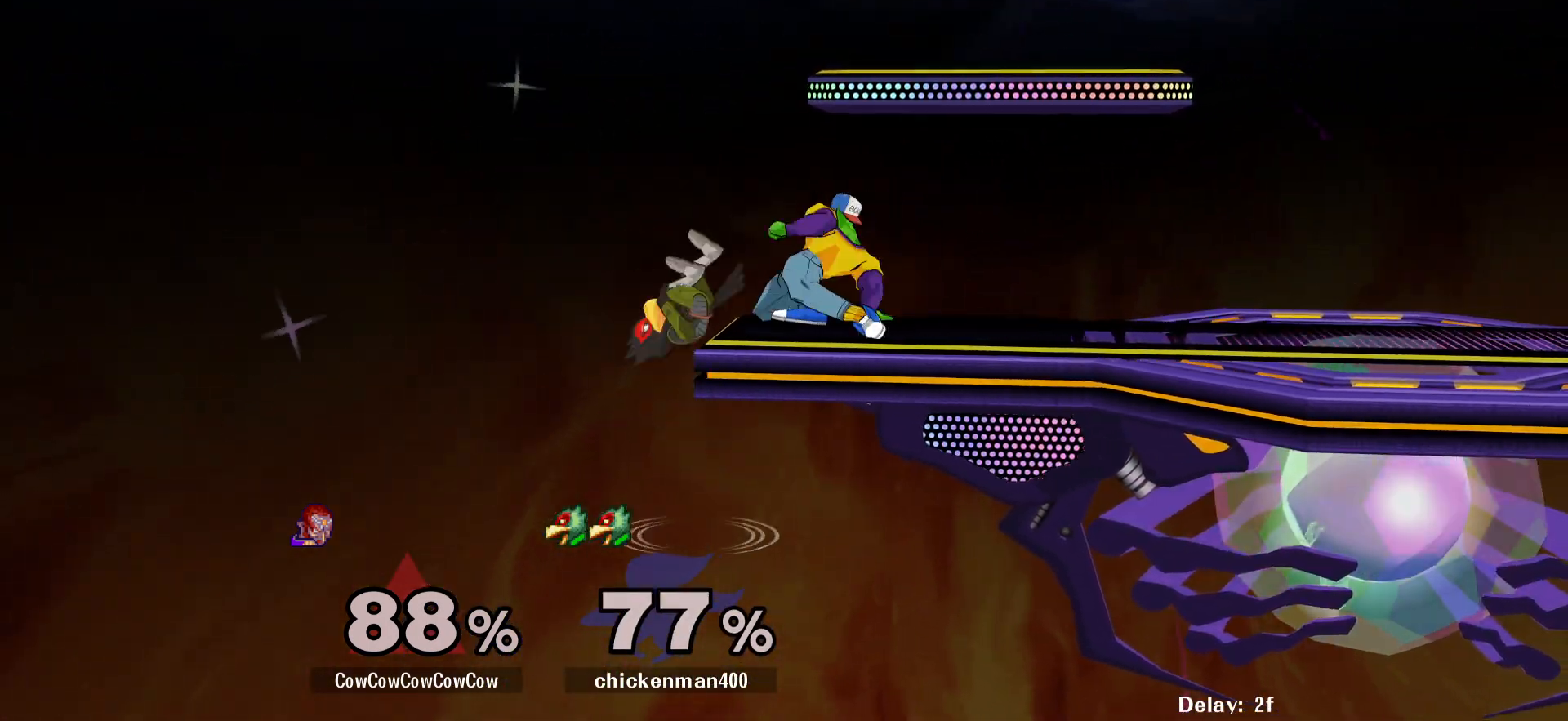
{"buttons": ["L1", "DPAD_DOWN", "DPAD_RIGHT", "C_RIGHT"], "events": [[17, "L1", "down"], [450, "C_RIGHT", "down"], [467, "DPAD_RIGHT", "down"]]}
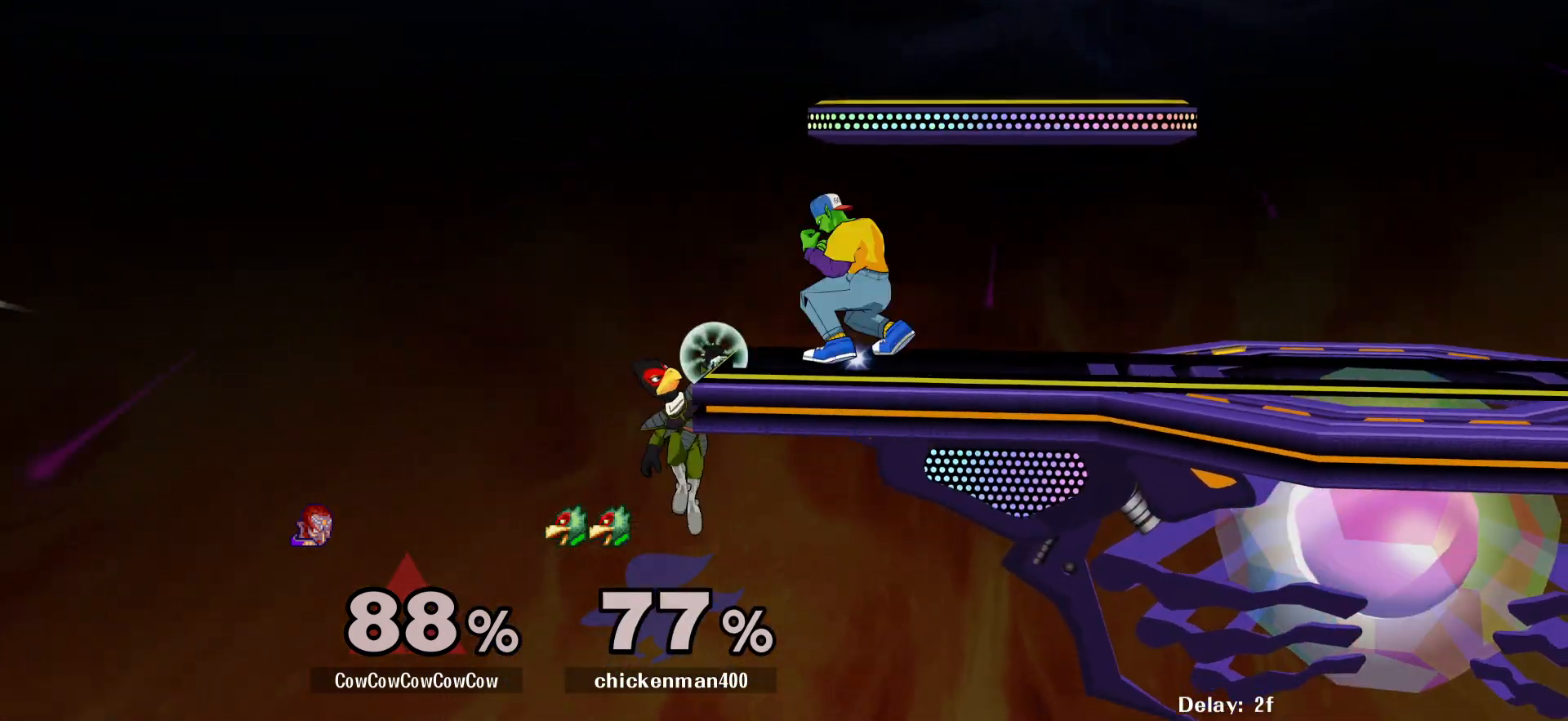
{"buttons": ["DPAD_DOWN"], "events": [[267, "L1", "up"], [283, "DPAD_RIGHT", "up"], [300, "C_RIGHT", "up"], [317, "DPAD_DOWN", "up"], [483, "DPAD_DOWN", "down"]]}
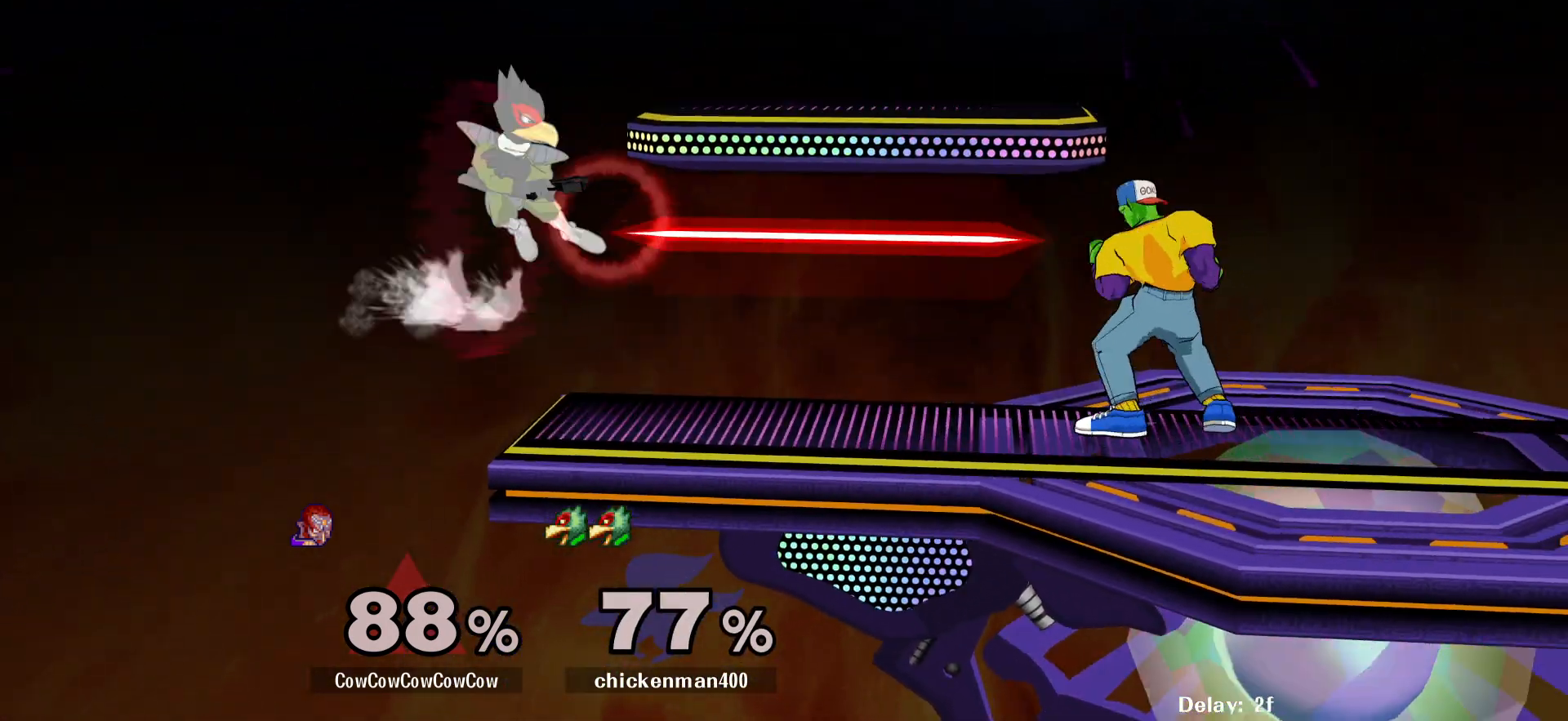
{"buttons": ["L1", "DPAD_DOWN"], "events": [[50, "L1", "down"]]}